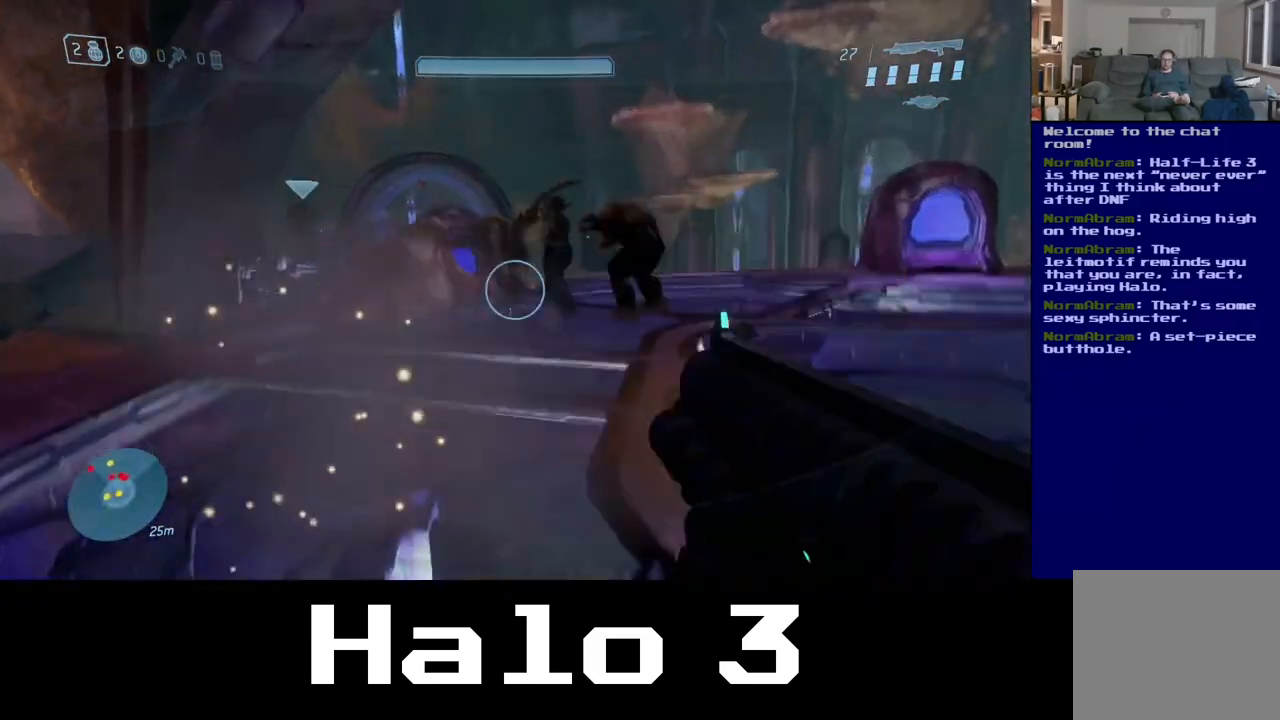
Gameplay with a controller (Xbox layout); each line is a JSON object with the inputs held at the frame after it. "events" lists button and stick changes between this image and that frame as [ms after this image, input, new state], when the widget could be followed in between. Not read: R2.
{"buttons": [], "left_stick": "up-right", "right_stick": "down", "events": [[133, "left_stick", "up-right"], [267, "right_stick", "center"], [367, "right_stick", "down"]]}
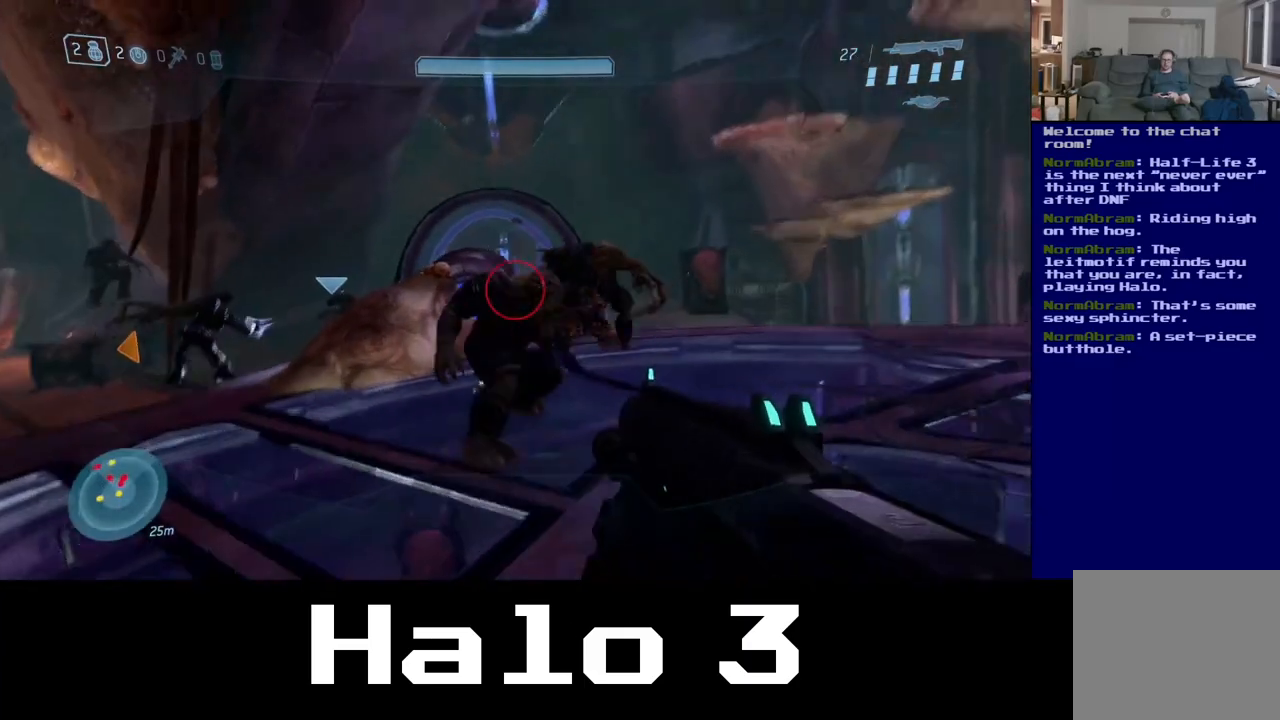
{"buttons": [], "left_stick": "up-right", "right_stick": "down-left", "events": [[133, "right_stick", "center"], [367, "right_stick", "down-left"]]}
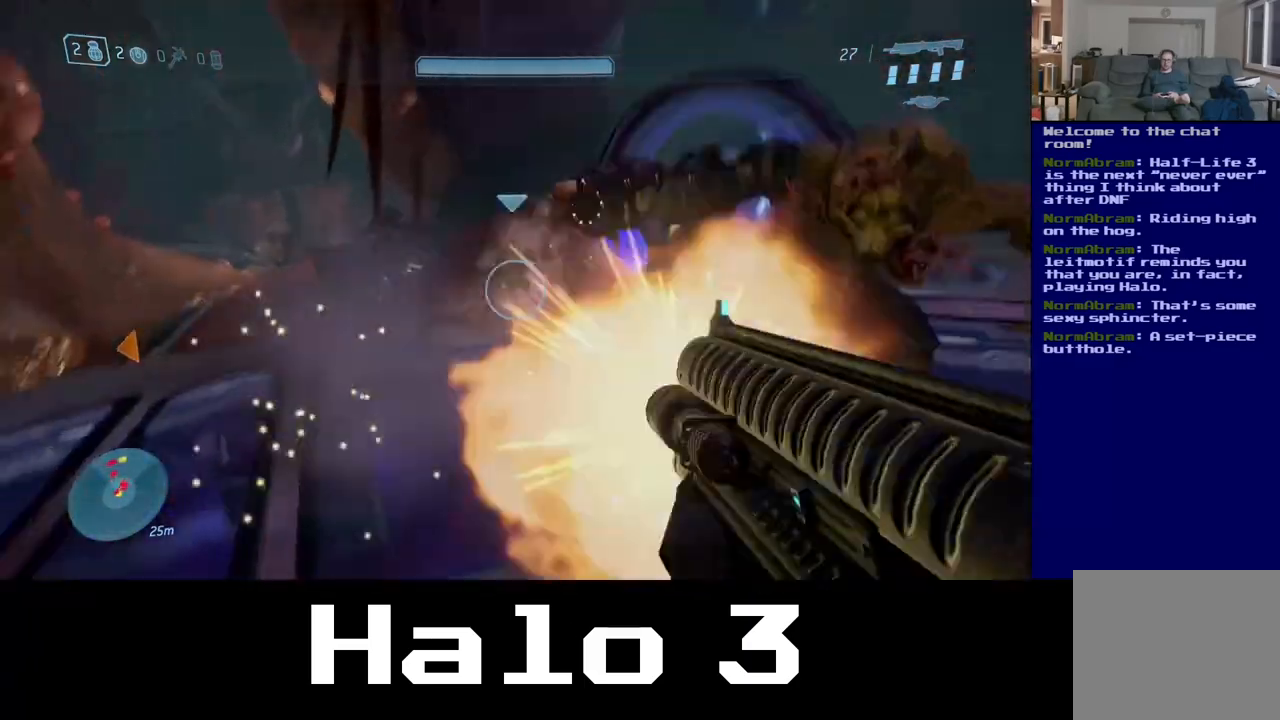
{"buttons": [], "left_stick": "down-right", "right_stick": "left", "events": [[100, "left_stick", "right"], [100, "right_stick", "center"], [183, "right_stick", "right"], [250, "left_stick", "down-right"], [333, "right_stick", "center"], [400, "right_stick", "left"]]}
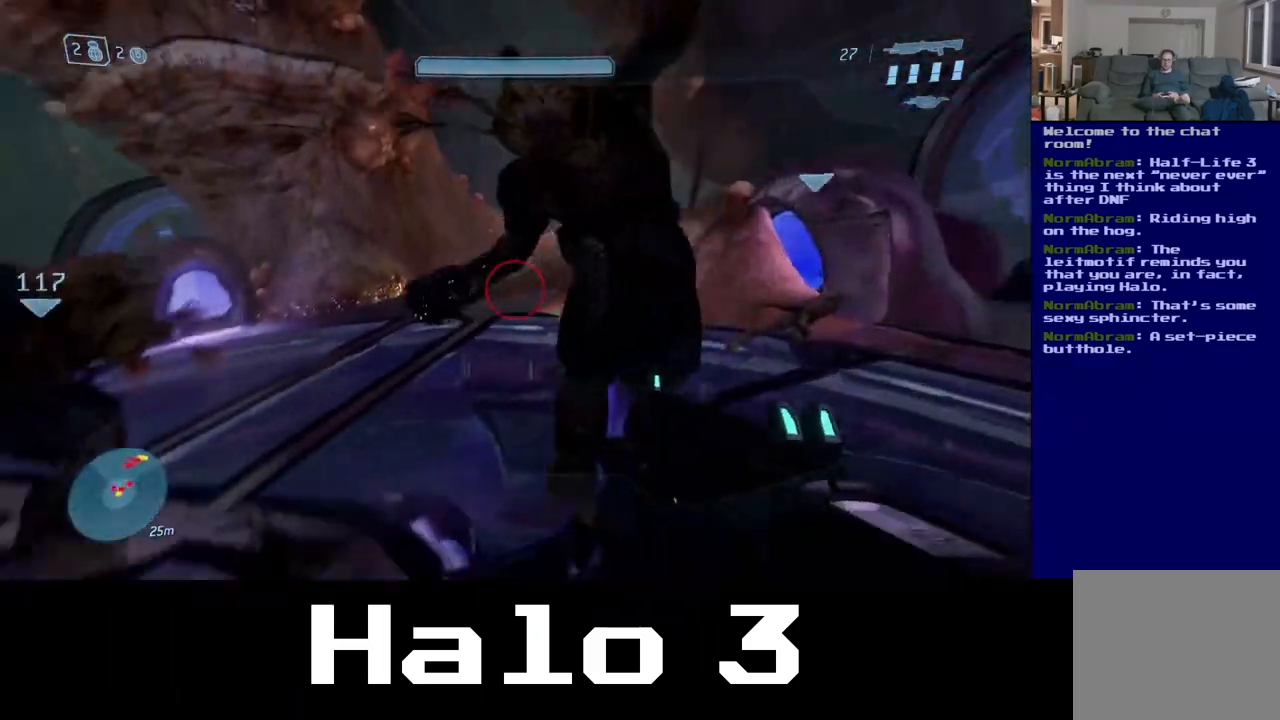
{"buttons": [], "left_stick": "down-right", "right_stick": "down-left", "events": [[200, "right_stick", "center"], [383, "right_stick", "down-left"]]}
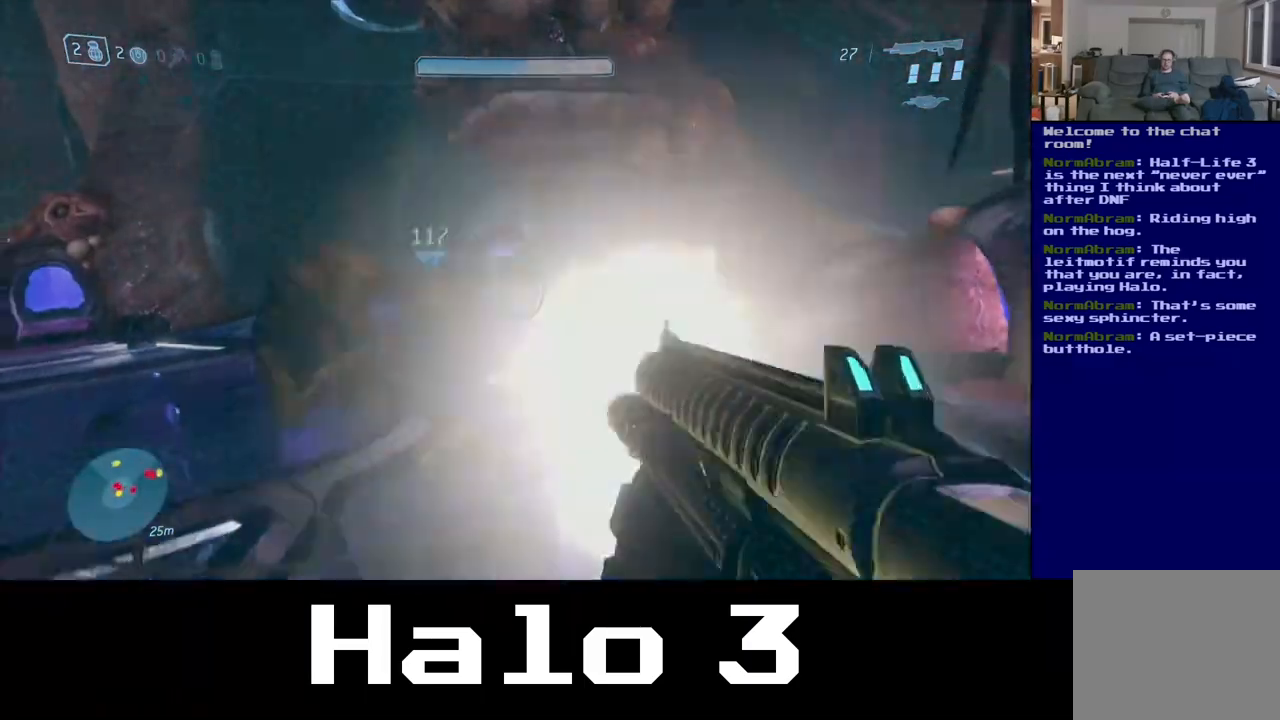
{"buttons": [], "left_stick": "up-left", "right_stick": "left", "events": [[450, "left_stick", "up-left"], [450, "right_stick", "left"]]}
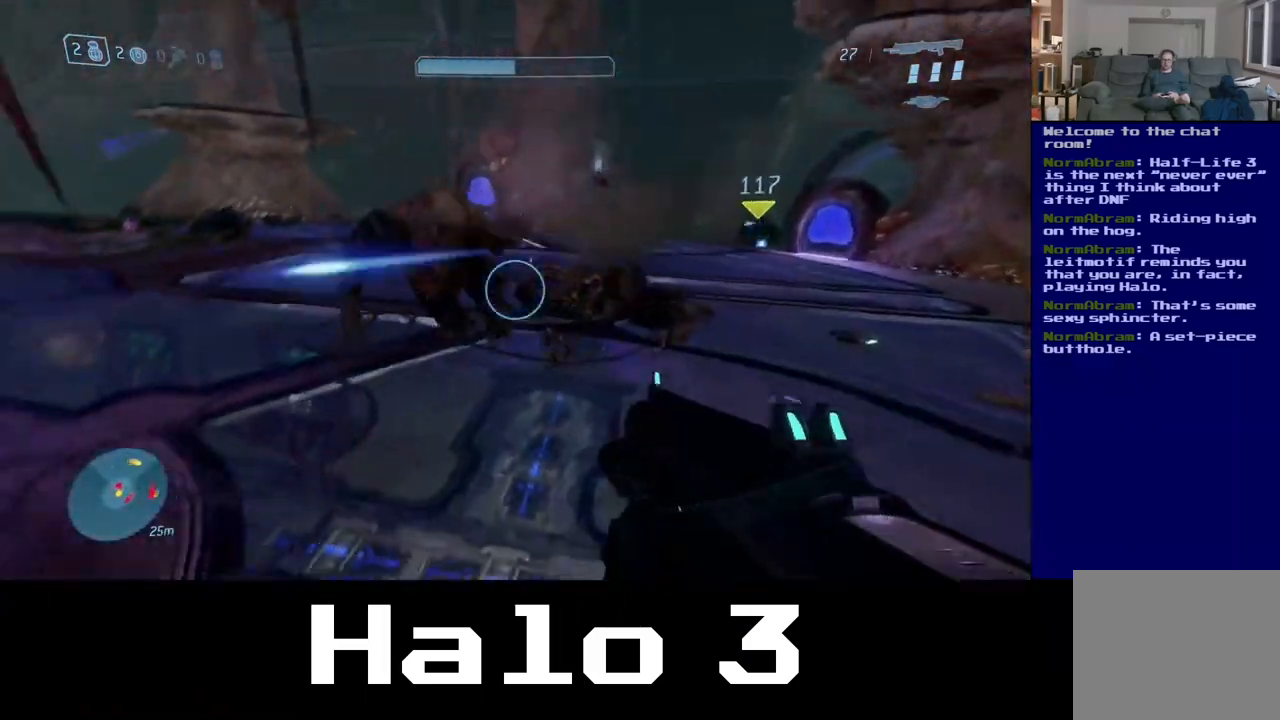
{"buttons": [], "left_stick": "up-left", "right_stick": "left", "events": [[150, "left_stick", "up"], [183, "right_stick", "center"], [250, "right_stick", "up"], [300, "right_stick", "up-left"], [433, "left_stick", "up-left"], [450, "right_stick", "left"]]}
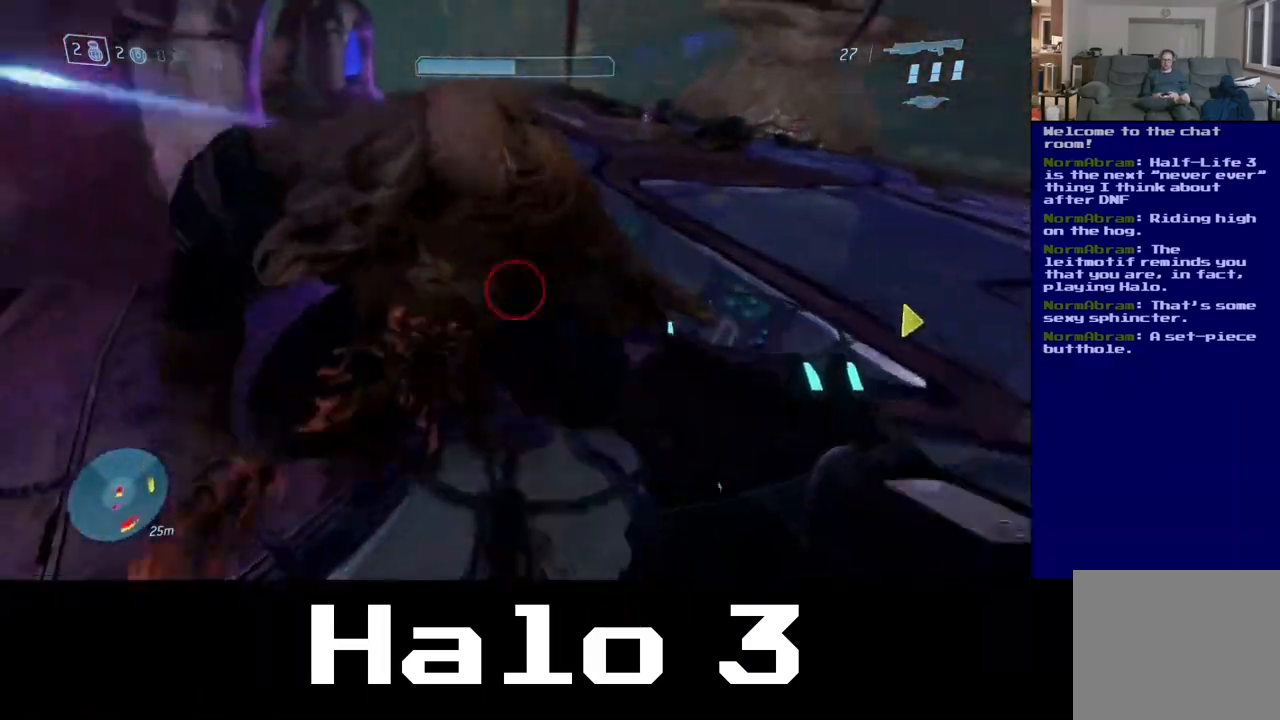
{"buttons": [], "left_stick": "up-right", "right_stick": "left", "events": [[100, "left_stick", "center"], [333, "left_stick", "up-right"]]}
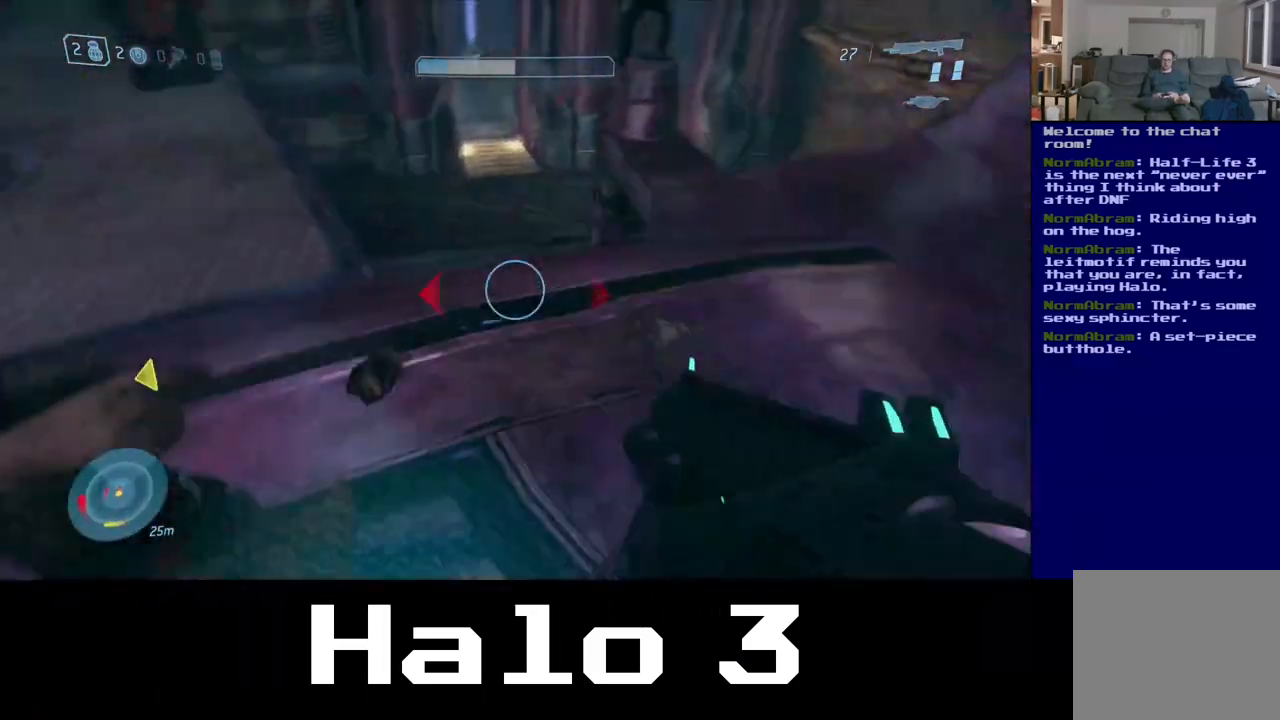
{"buttons": [], "left_stick": "down-right", "right_stick": "up-left", "events": [[67, "left_stick", "right"], [133, "right_stick", "up-left"], [233, "left_stick", "down-right"]]}
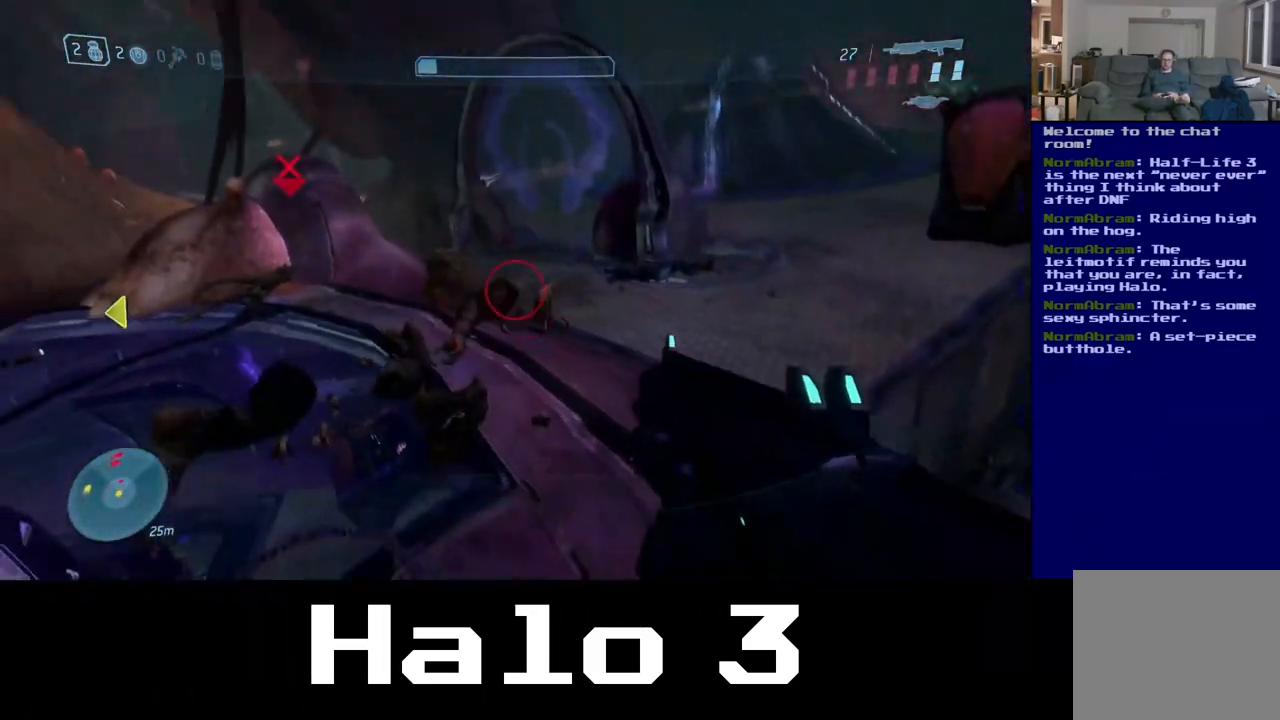
{"buttons": [], "left_stick": "right", "right_stick": "center", "events": [[317, "left_stick", "up-right"], [350, "right_stick", "center"], [433, "left_stick", "right"]]}
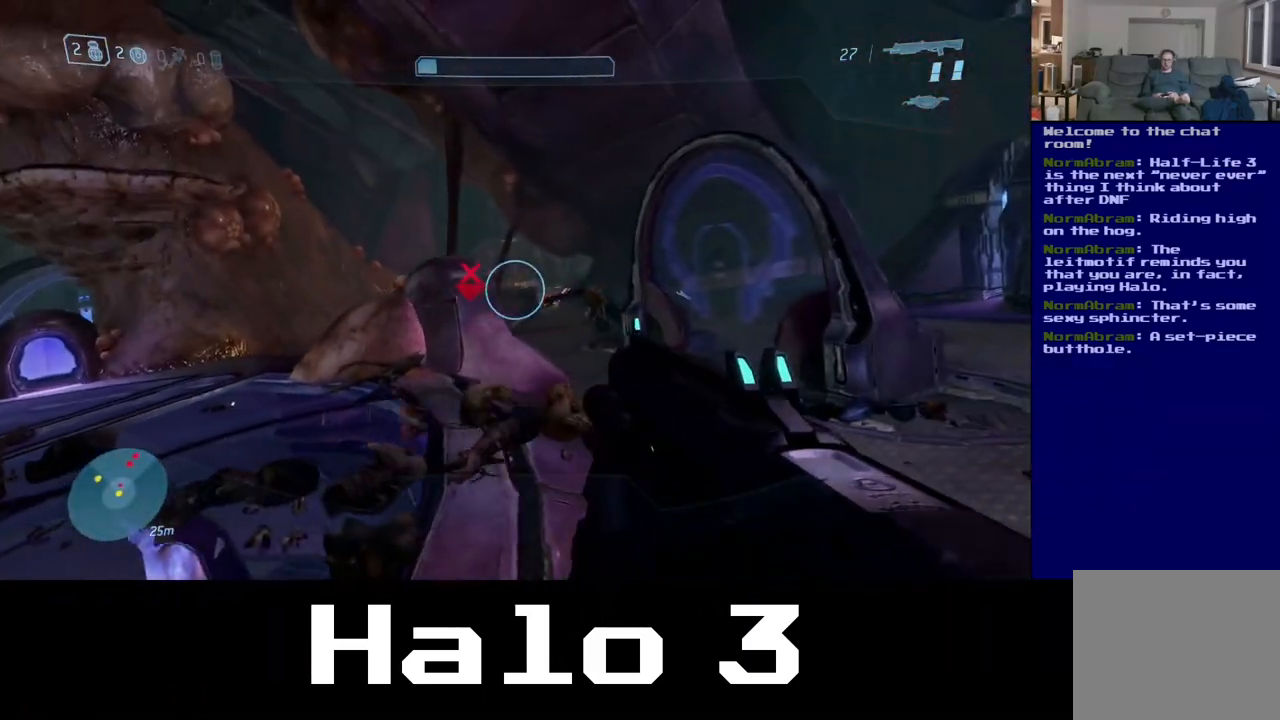
{"buttons": [], "left_stick": "down", "right_stick": "center", "events": [[33, "left_stick", "down-right"], [50, "right_stick", "down"], [317, "right_stick", "center"], [433, "left_stick", "down"]]}
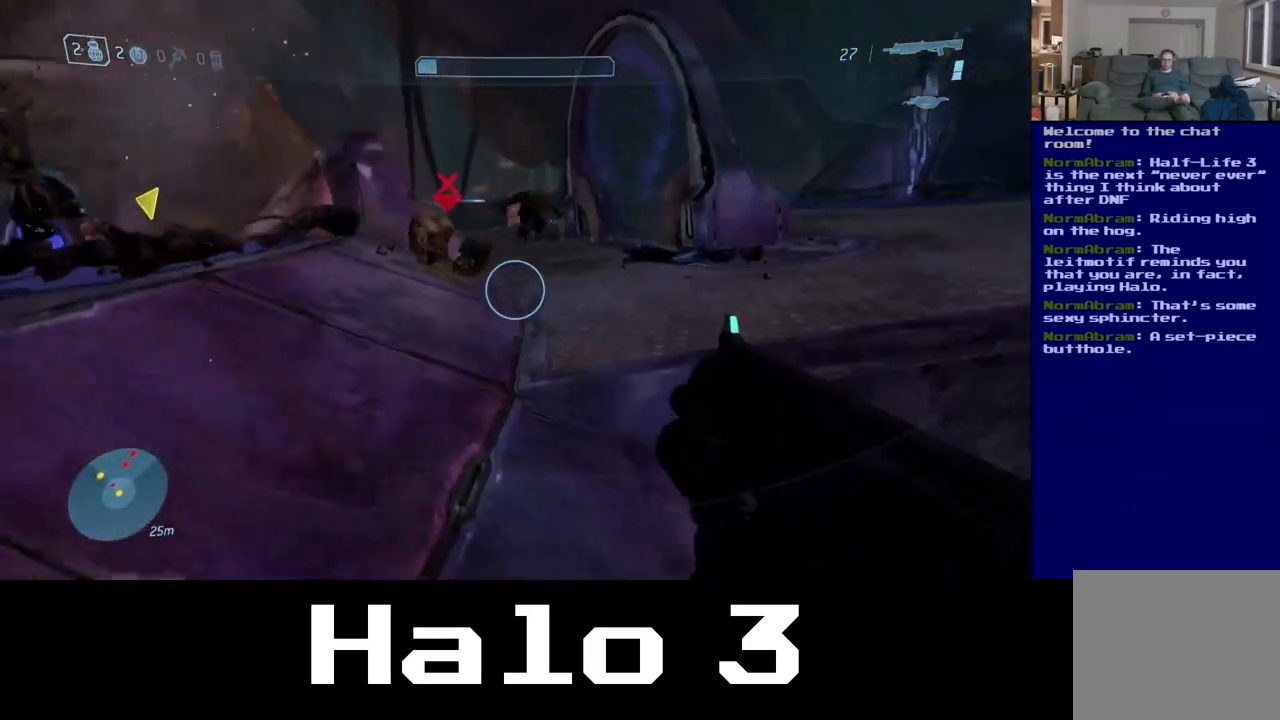
{"buttons": [], "left_stick": "down-left", "right_stick": "left", "events": [[33, "right_stick", "left"], [183, "left_stick", "down-left"]]}
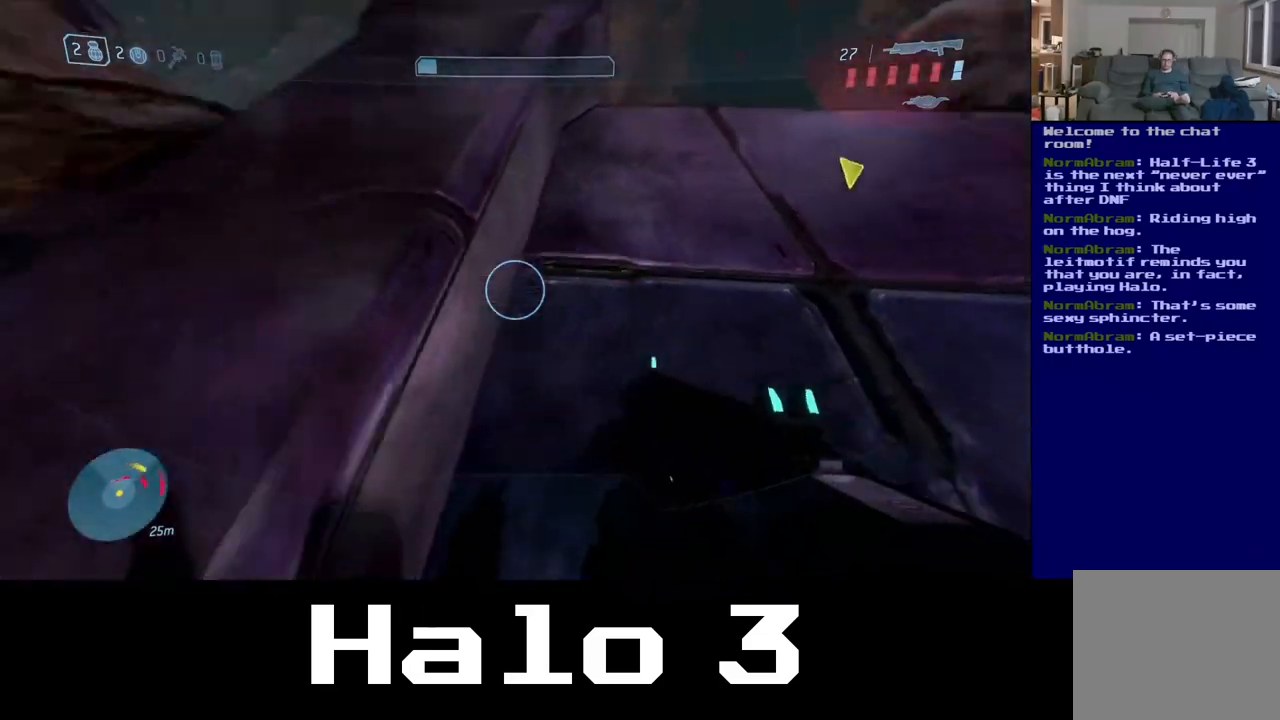
{"buttons": [], "left_stick": "up-left", "right_stick": "left", "events": [[67, "right_stick", "center"], [117, "left_stick", "left"], [267, "left_stick", "up-left"], [283, "right_stick", "down-left"], [467, "right_stick", "left"]]}
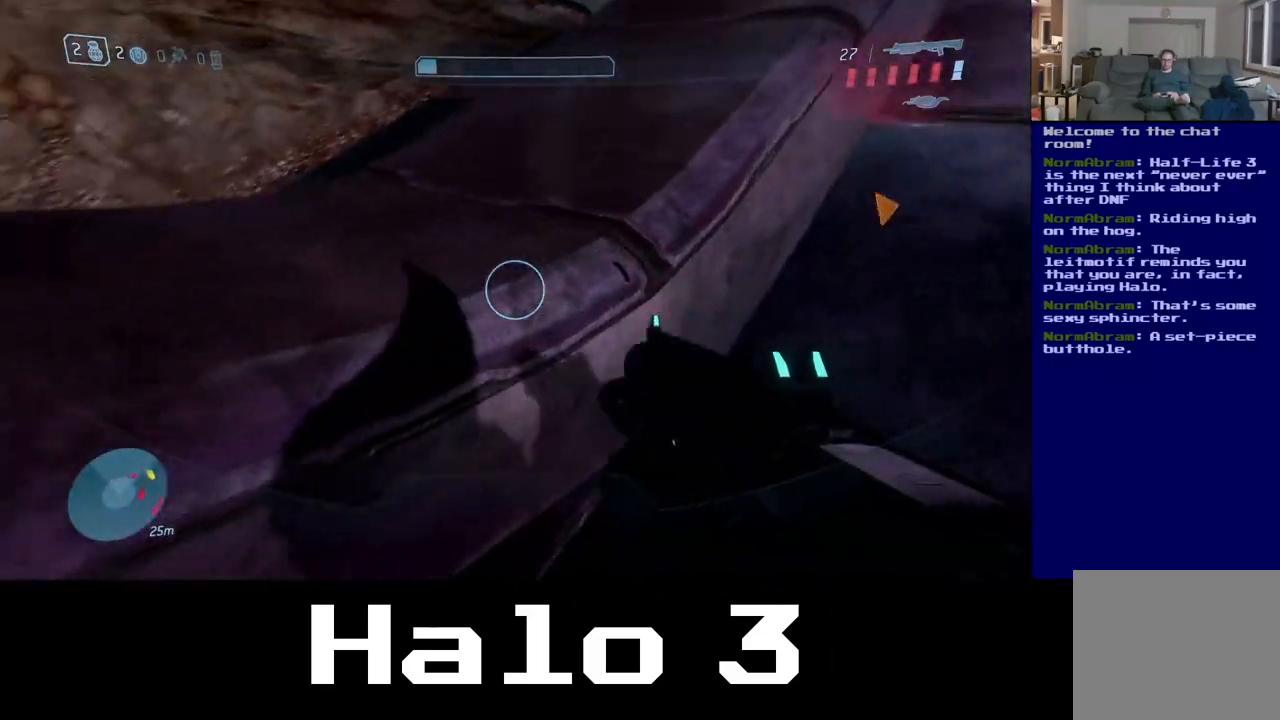
{"buttons": [], "left_stick": "up-left", "right_stick": "left", "events": [[67, "left_stick", "left"], [433, "left_stick", "up-left"]]}
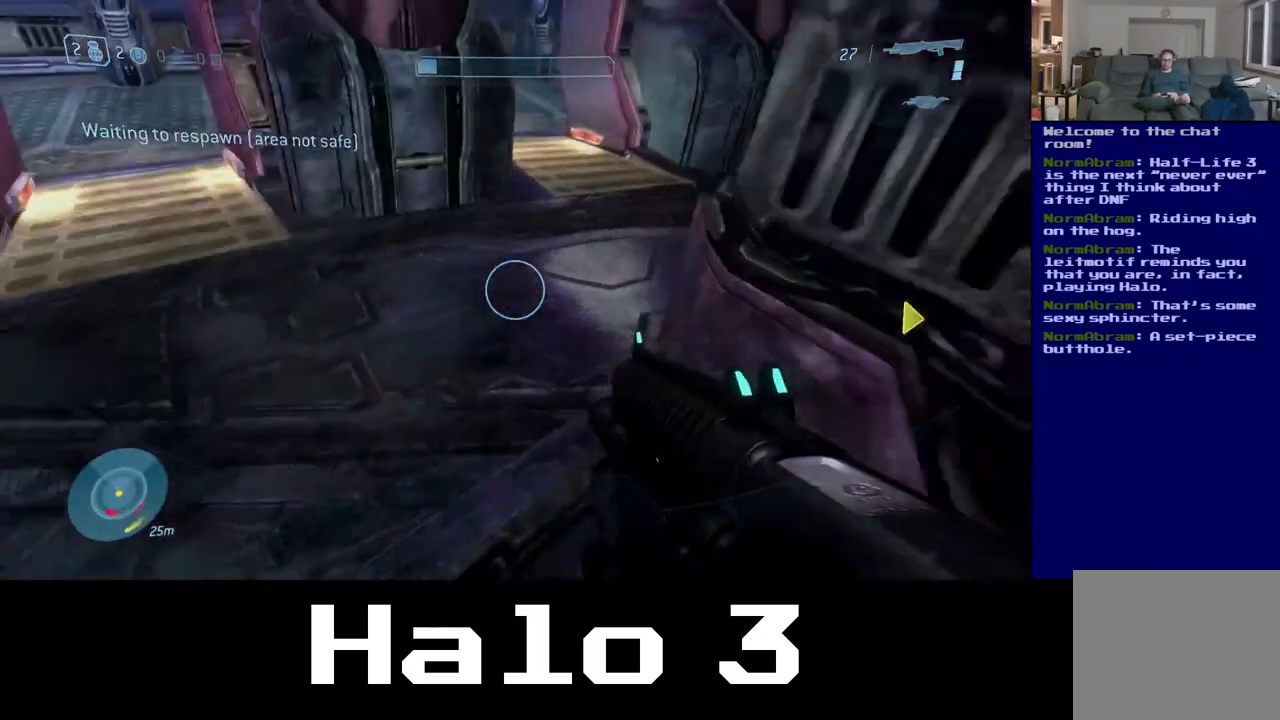
{"buttons": [], "left_stick": "up", "right_stick": "right", "events": [[50, "right_stick", "center"], [233, "left_stick", "up"], [367, "right_stick", "right"]]}
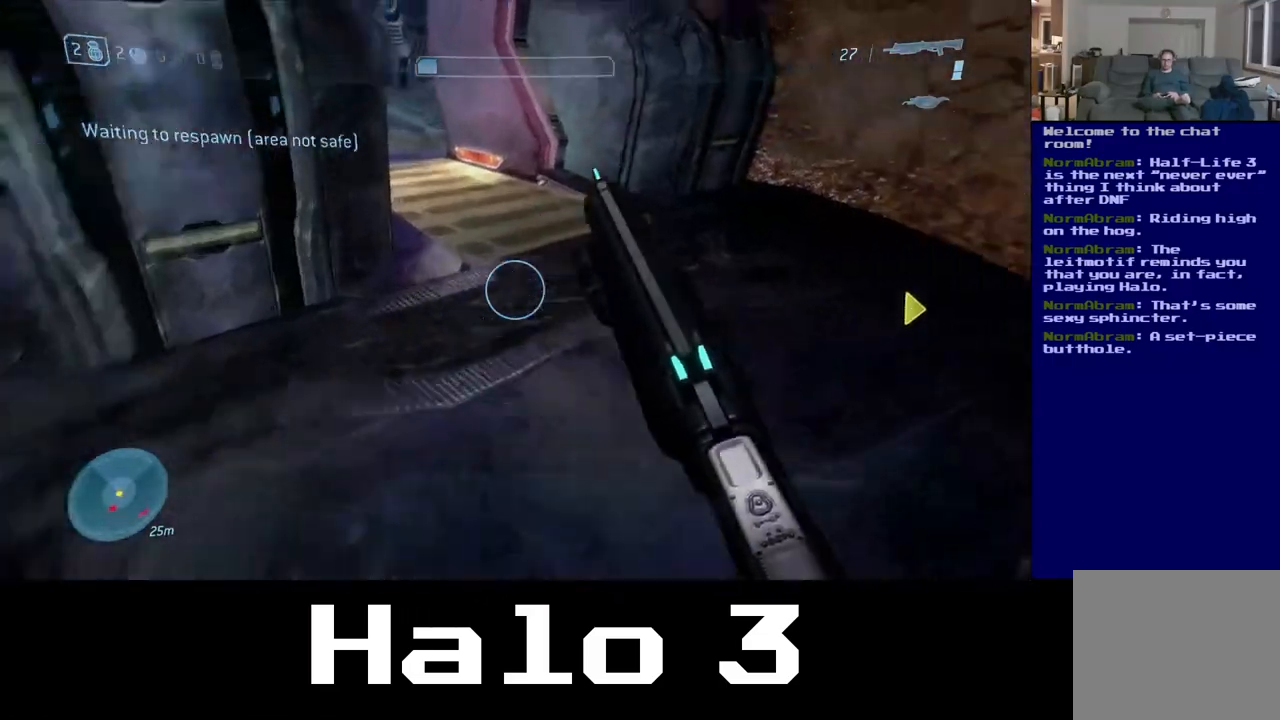
{"buttons": [], "left_stick": "up", "right_stick": "up-right", "events": [[333, "right_stick", "center"], [483, "right_stick", "up-right"]]}
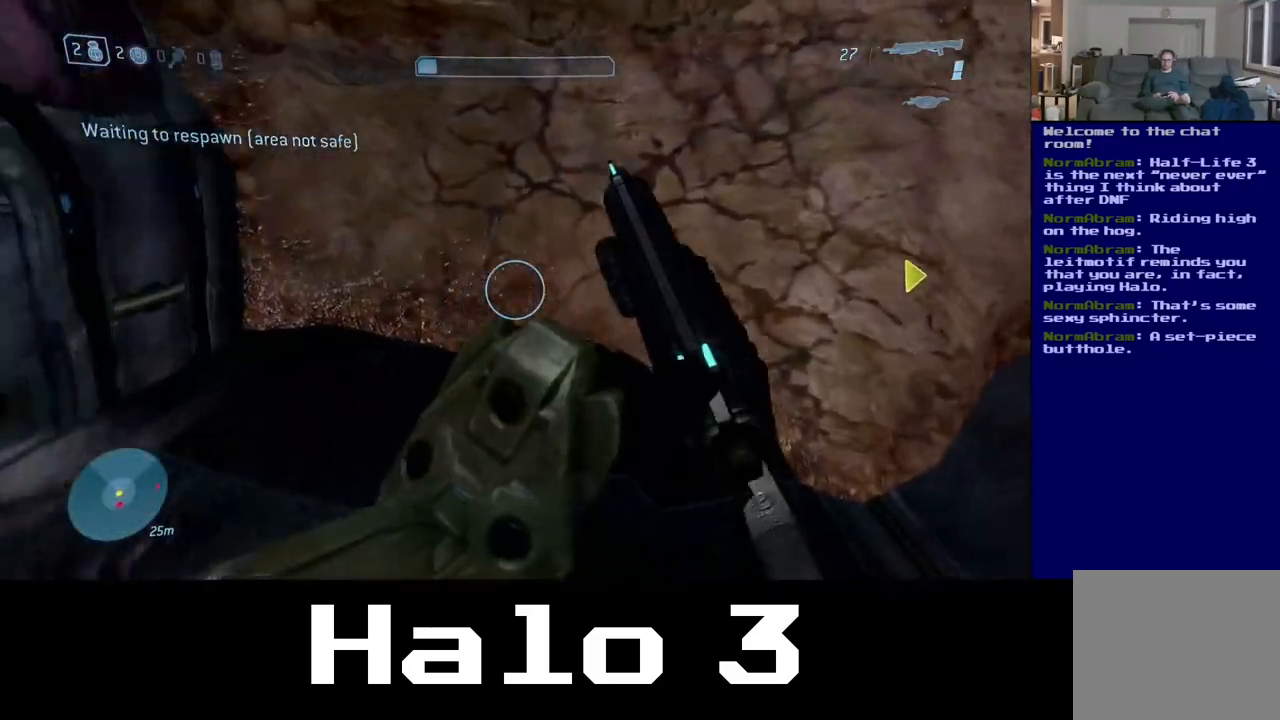
{"buttons": [], "left_stick": "down-left", "right_stick": "up-right", "events": [[183, "right_stick", "right"], [250, "left_stick", "up-left"], [433, "left_stick", "down-left"], [500, "right_stick", "up-right"]]}
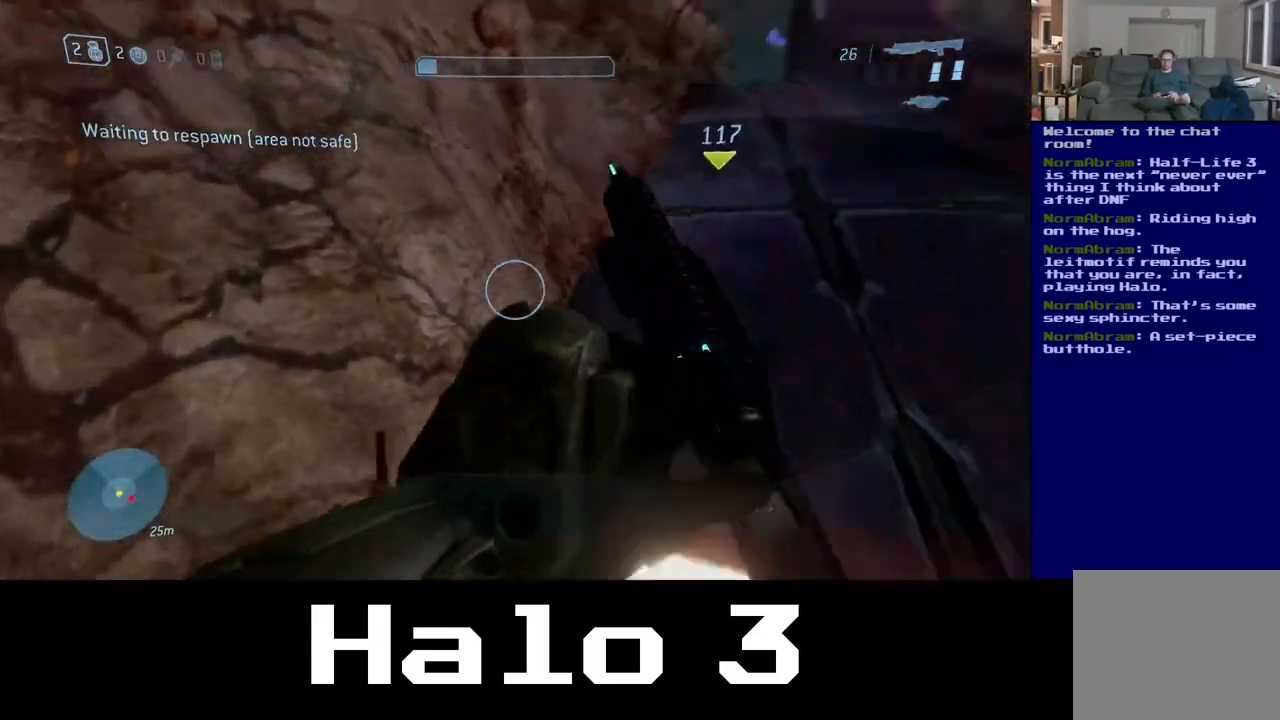
{"buttons": [], "left_stick": "down-right", "right_stick": "center", "events": [[133, "left_stick", "down-right"], [250, "right_stick", "up"], [433, "right_stick", "center"]]}
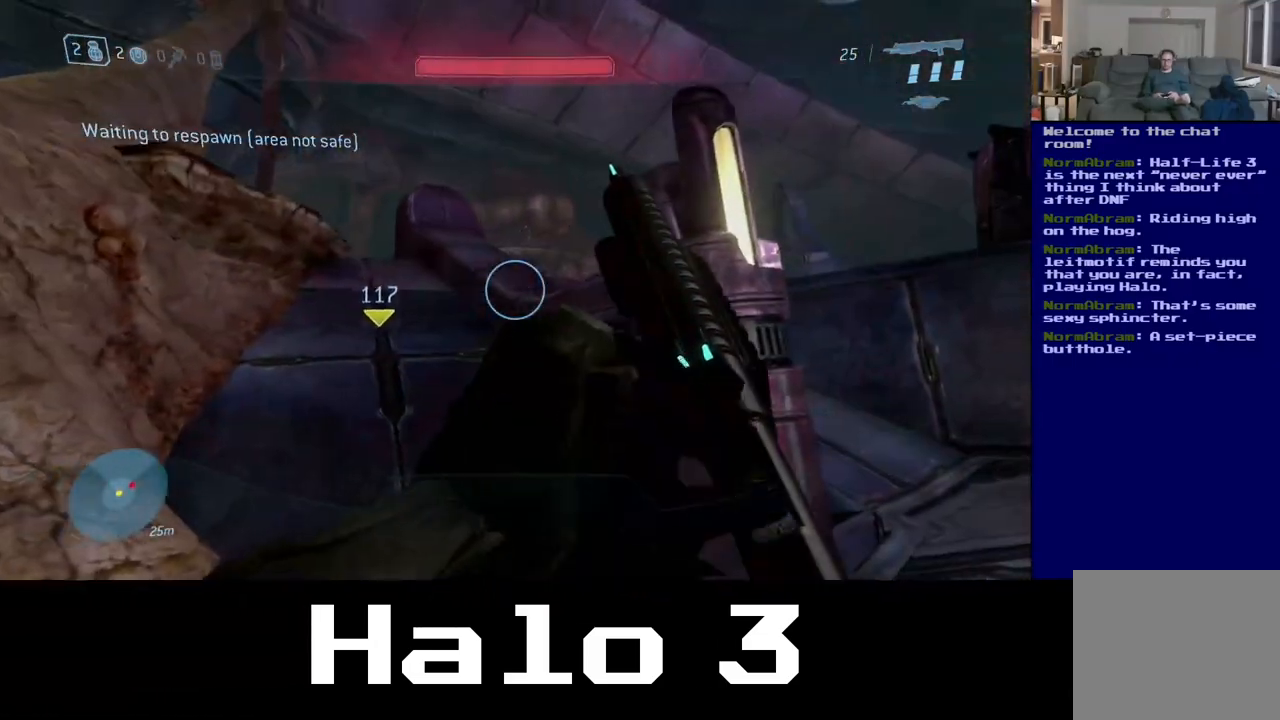
{"buttons": [], "left_stick": "right", "right_stick": "center", "events": [[50, "right_stick", "down-right"], [200, "right_stick", "right"], [317, "left_stick", "right"], [467, "right_stick", "center"]]}